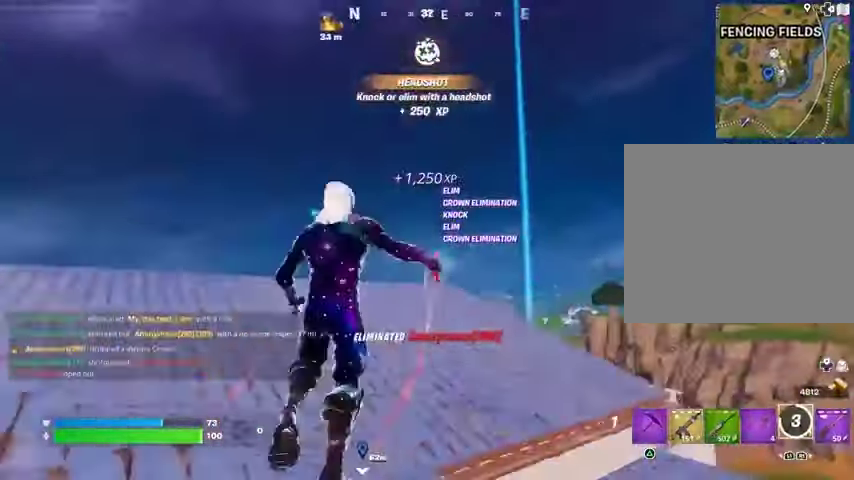
Gameplay with a controller (PlayStation layout); each line is a JSON object with the inputs held at the frame after it. "events" lists button and stick changes between this image and that frame as [ms after this image, input, new state], when the widget could be followed in between.
{"buttons": [], "left_stick": "up", "right_stick": "down", "events": [[67, "L2", "up"], [100, "right_stick", "center"], [467, "right_stick", "down"]]}
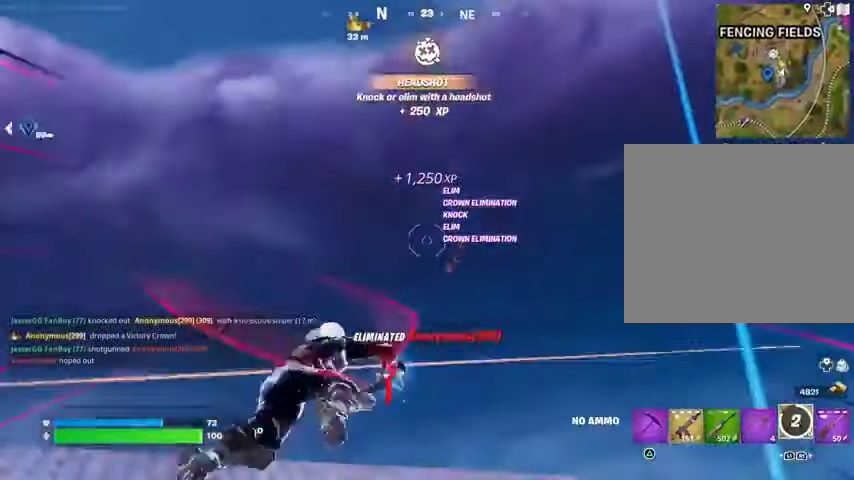
{"buttons": [], "left_stick": "up-right", "right_stick": "center", "events": [[267, "right_stick", "center"], [400, "left_stick", "up-right"]]}
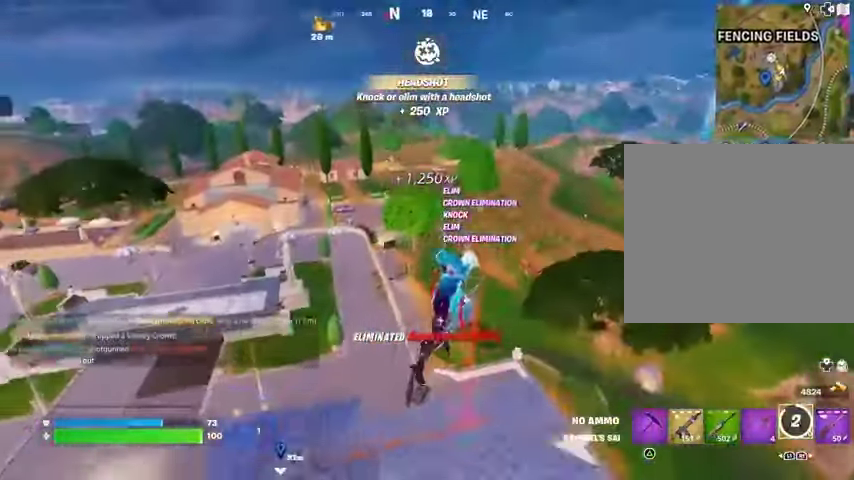
{"buttons": [], "left_stick": "down-right", "right_stick": "center", "events": [[100, "R1", "down"], [100, "left_stick", "right"], [100, "right_stick", "left"], [167, "R1", "up"], [200, "right_stick", "center"], [433, "left_stick", "down-right"]]}
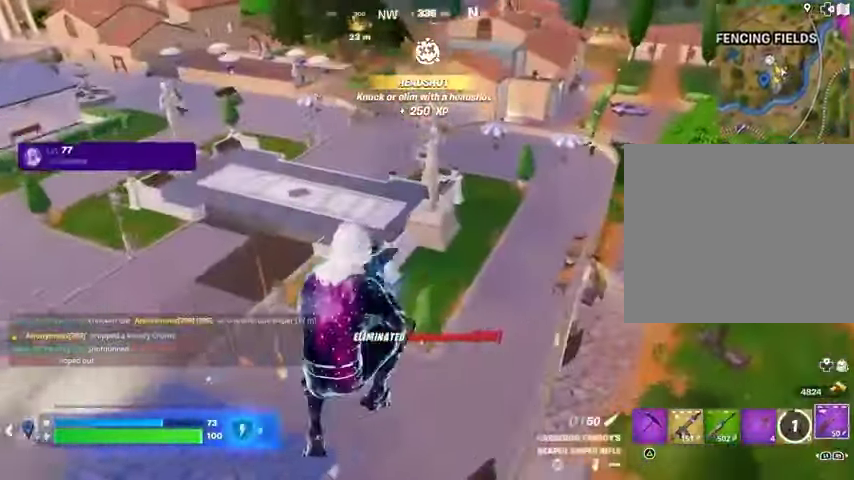
{"buttons": [], "left_stick": "down-left", "right_stick": "center", "events": [[33, "left_stick", "down"], [300, "left_stick", "down-left"], [400, "right_stick", "up-right"], [467, "right_stick", "center"]]}
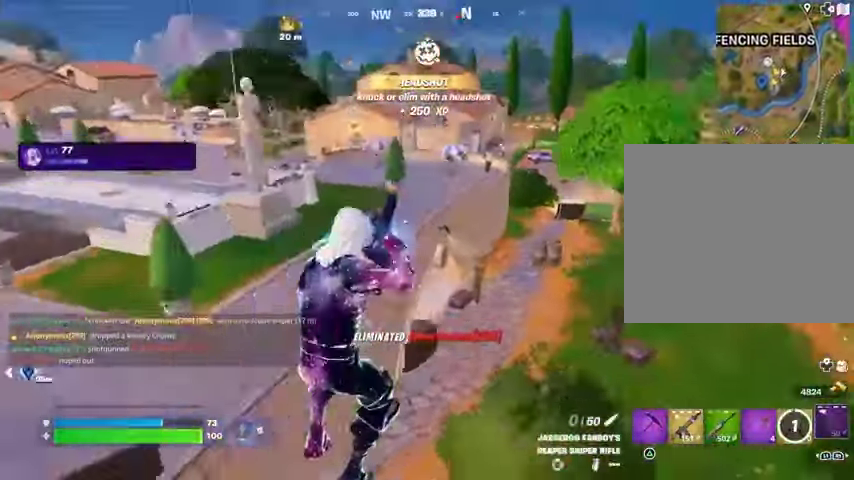
{"buttons": [], "left_stick": "up-left", "right_stick": "center", "events": [[67, "left_stick", "down-right"], [133, "right_stick", "right"], [233, "right_stick", "left"], [300, "right_stick", "center"], [367, "left_stick", "up-right"], [500, "left_stick", "up-left"]]}
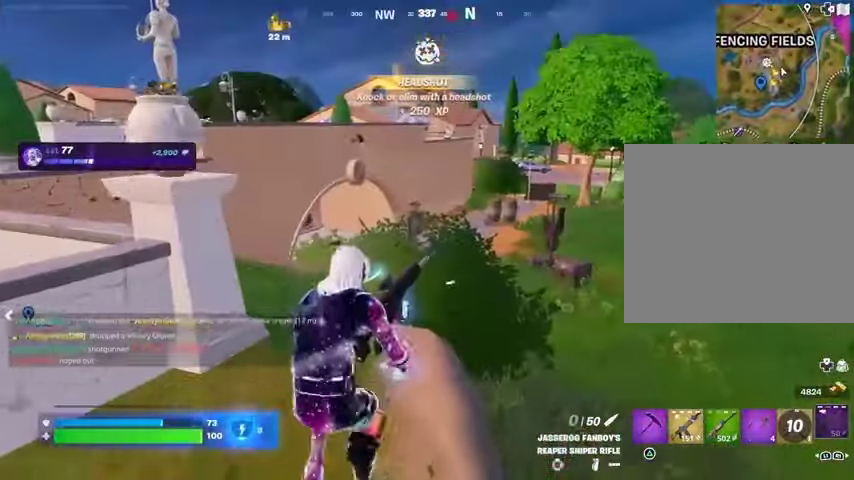
{"buttons": [], "left_stick": "left", "right_stick": "center", "events": [[33, "left_stick", "left"]]}
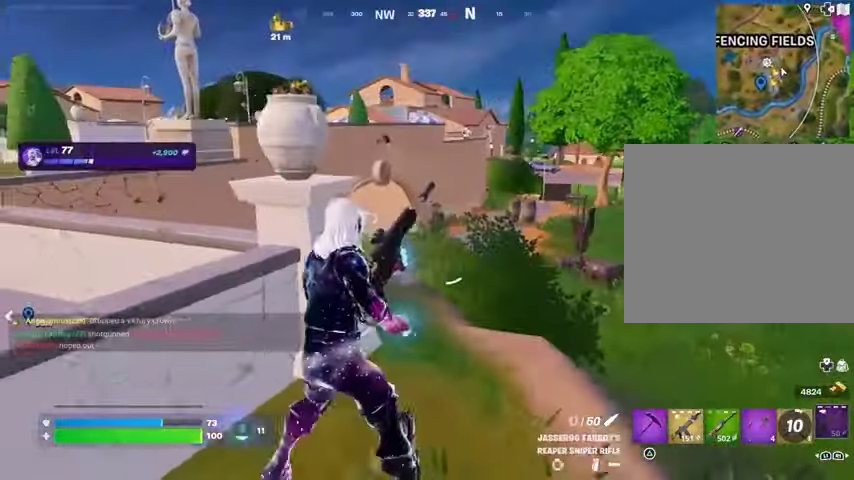
{"buttons": [], "left_stick": "down", "right_stick": "center", "events": [[167, "left_stick", "down-left"], [500, "left_stick", "down"]]}
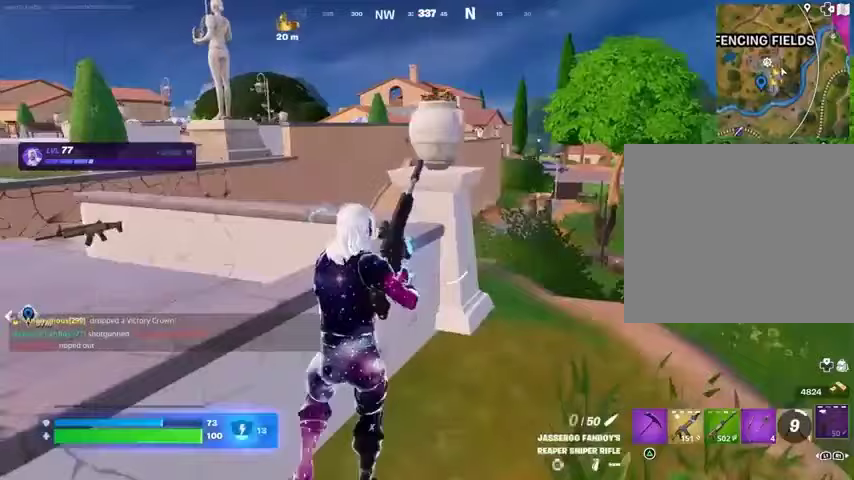
{"buttons": [], "left_stick": "right", "right_stick": "center", "events": [[400, "left_stick", "right"]]}
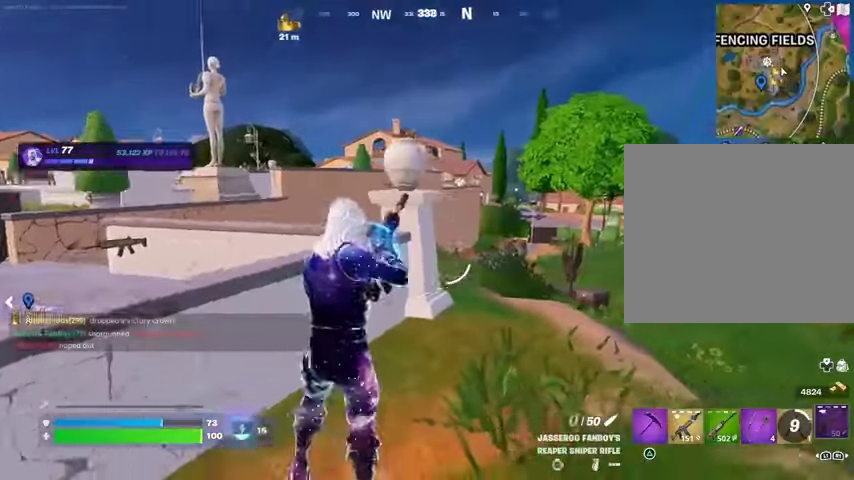
{"buttons": ["L1", "L2"], "left_stick": "up-right", "right_stick": "center", "events": [[67, "left_stick", "up-right"], [400, "L2", "down"], [433, "L1", "down"]]}
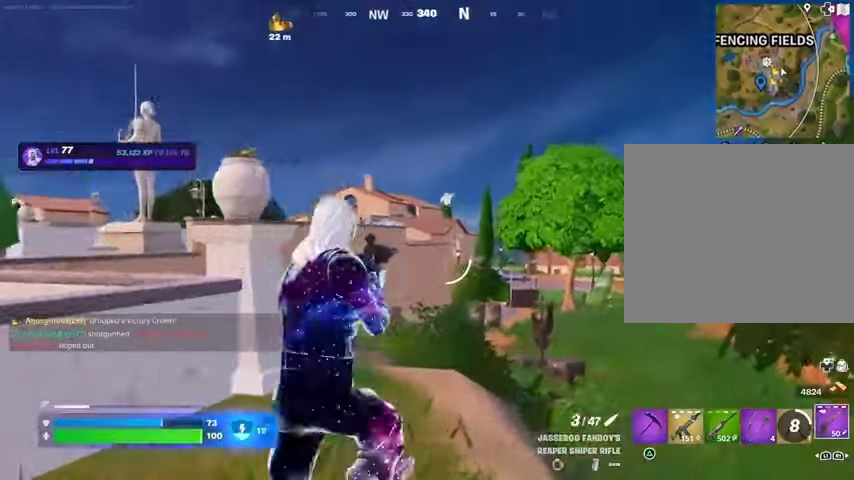
{"buttons": [], "left_stick": "up", "right_stick": "down-left", "events": [[67, "L1", "up"], [267, "right_stick", "right"], [367, "L2", "up"], [367, "R1", "down"], [367, "R2", "down"], [367, "left_stick", "up-left"], [400, "L3", "down"], [467, "R1", "up"], [467, "R2", "up"], [467, "right_stick", "down-left"], [500, "L3", "up"], [500, "left_stick", "up"]]}
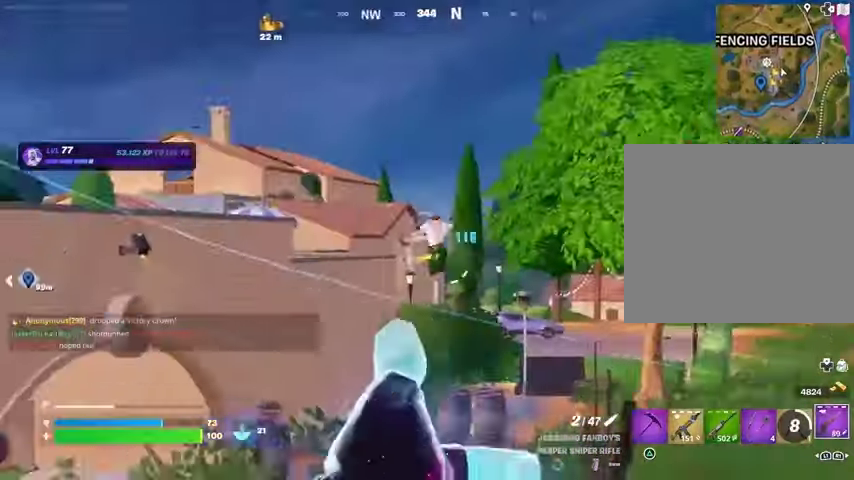
{"buttons": [], "left_stick": "up", "right_stick": "center", "events": [[33, "L1", "down"], [100, "L1", "up"], [100, "right_stick", "center"], [167, "CROSS", "down"], [200, "left_stick", "up-right"], [267, "CROSS", "up"], [367, "right_stick", "down"], [467, "left_stick", "up"], [467, "right_stick", "center"]]}
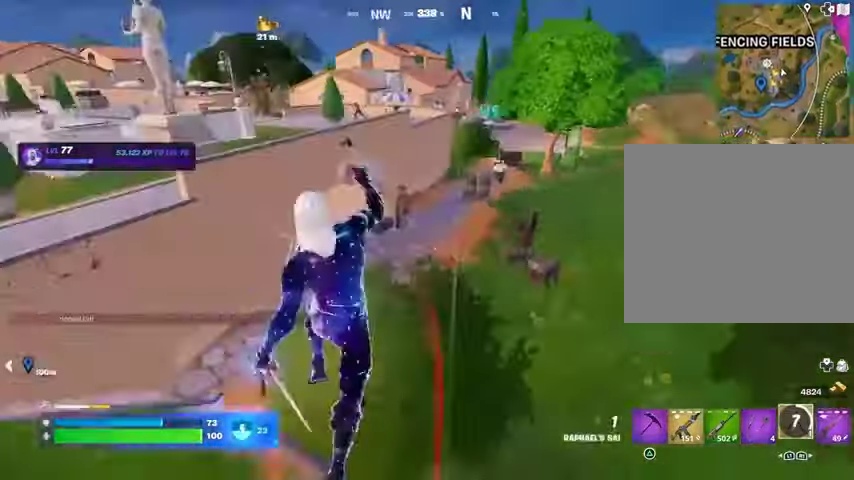
{"buttons": [], "left_stick": "up", "right_stick": "center", "events": [[133, "right_stick", "up-right"], [233, "right_stick", "center"]]}
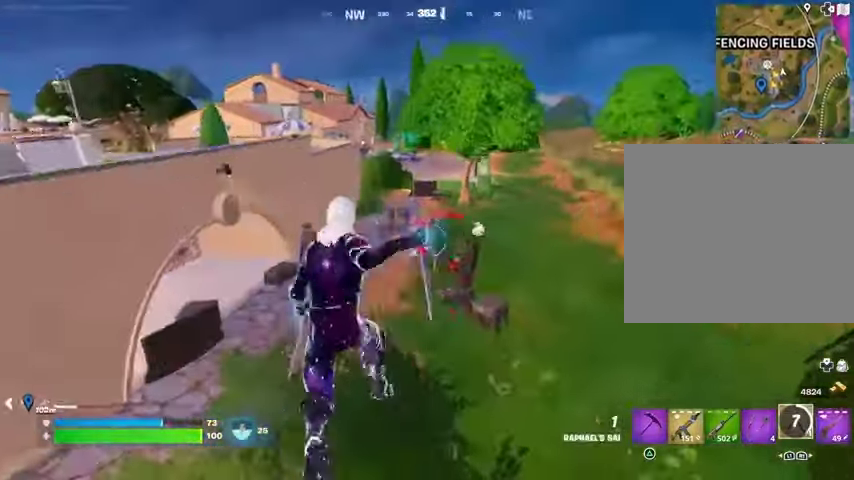
{"buttons": [], "left_stick": "down-left", "right_stick": "center", "events": [[100, "right_stick", "up"], [200, "right_stick", "center"], [300, "left_stick", "up-right"], [433, "left_stick", "down-right"], [500, "left_stick", "down-left"]]}
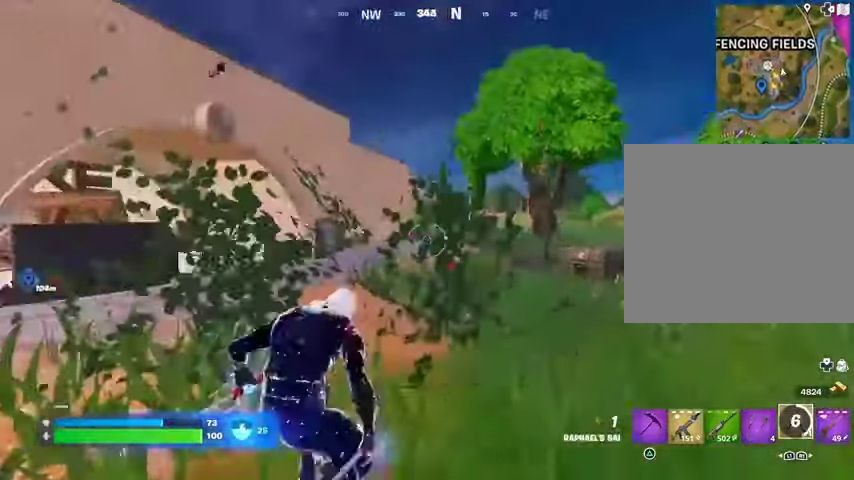
{"buttons": [], "left_stick": "down-left", "right_stick": "right", "events": [[33, "right_stick", "left"], [100, "L1", "down"], [100, "right_stick", "center"], [167, "L1", "up"], [500, "right_stick", "right"]]}
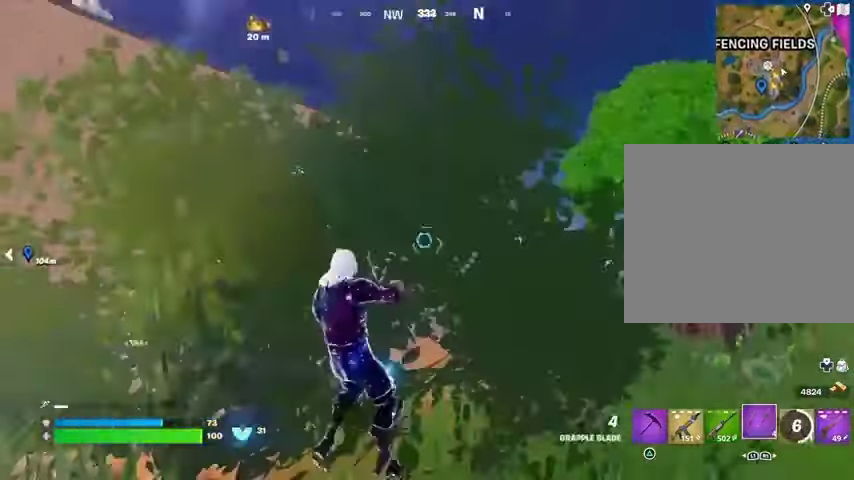
{"buttons": [], "left_stick": "down-right", "right_stick": "center", "events": [[100, "right_stick", "center"], [200, "left_stick", "down"], [333, "L1", "down"], [333, "L2", "down"], [433, "L1", "up"], [433, "L2", "up"], [433, "left_stick", "down-right"]]}
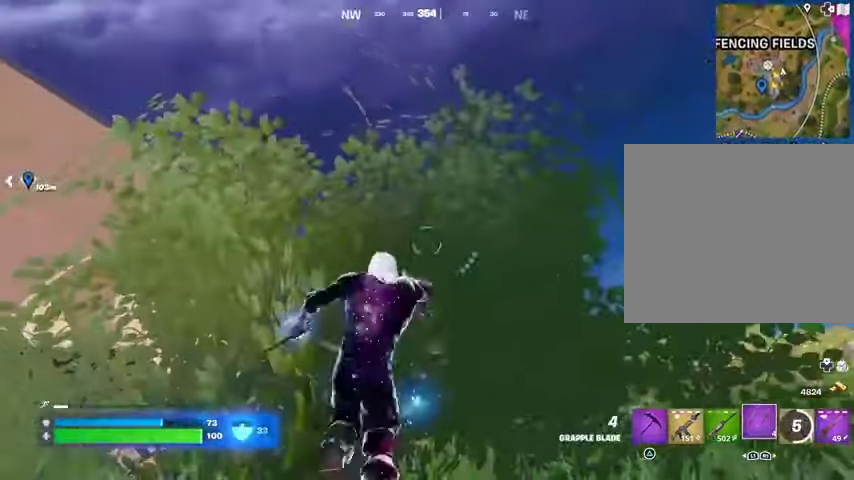
{"buttons": [], "left_stick": "up-left", "right_stick": "center", "events": [[133, "left_stick", "up"], [333, "left_stick", "up-left"]]}
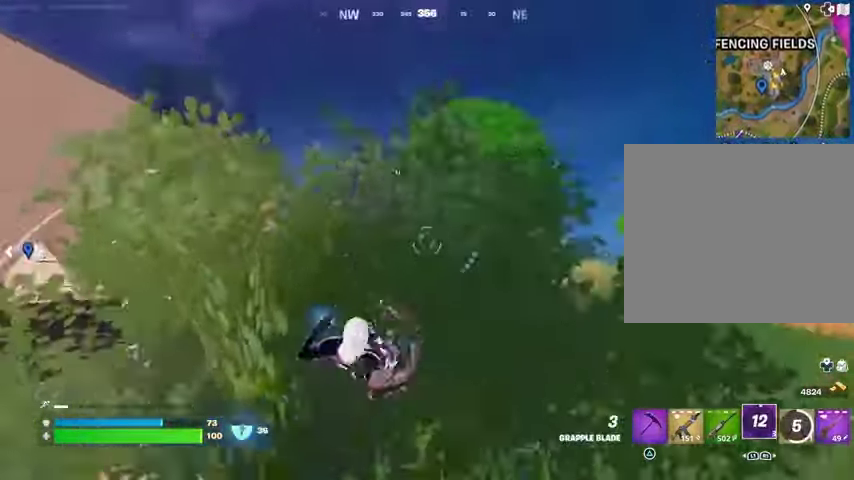
{"buttons": [], "left_stick": "left", "right_stick": "center", "events": [[500, "left_stick", "left"]]}
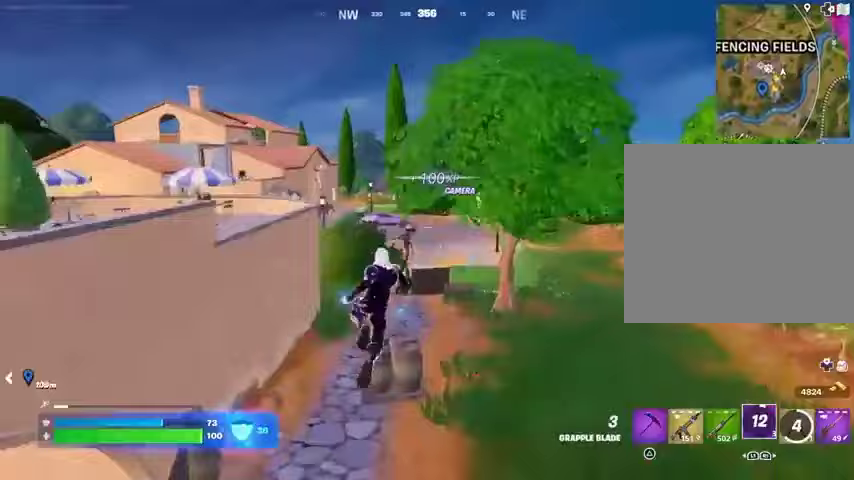
{"buttons": [], "left_stick": "up-left", "right_stick": "center", "events": [[233, "right_stick", "up-left"], [367, "right_stick", "center"], [433, "left_stick", "up-left"]]}
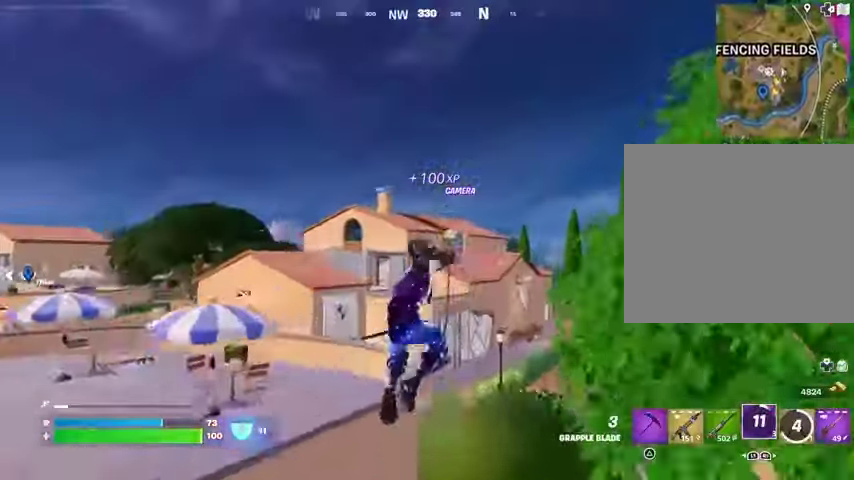
{"buttons": [], "left_stick": "up-right", "right_stick": "center", "events": [[67, "left_stick", "up"], [200, "L2", "down"], [233, "L1", "down"], [300, "L1", "up"], [300, "L2", "up"], [300, "left_stick", "up-right"]]}
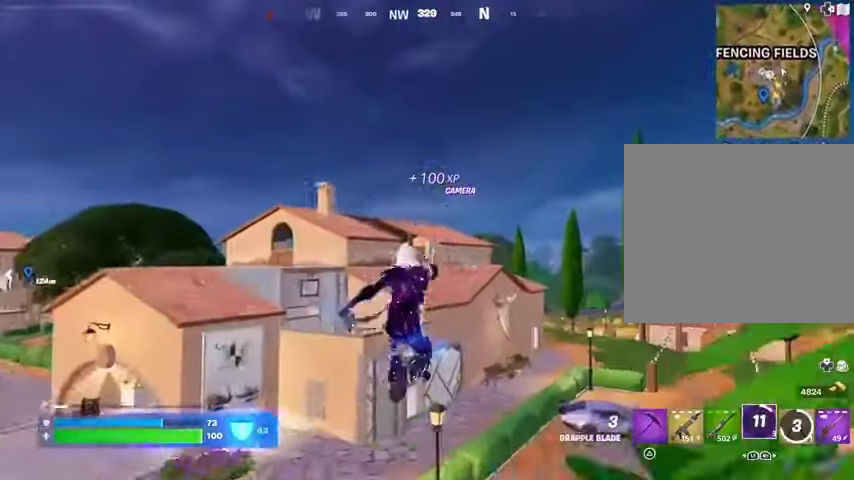
{"buttons": [], "left_stick": "up-right", "right_stick": "center", "events": []}
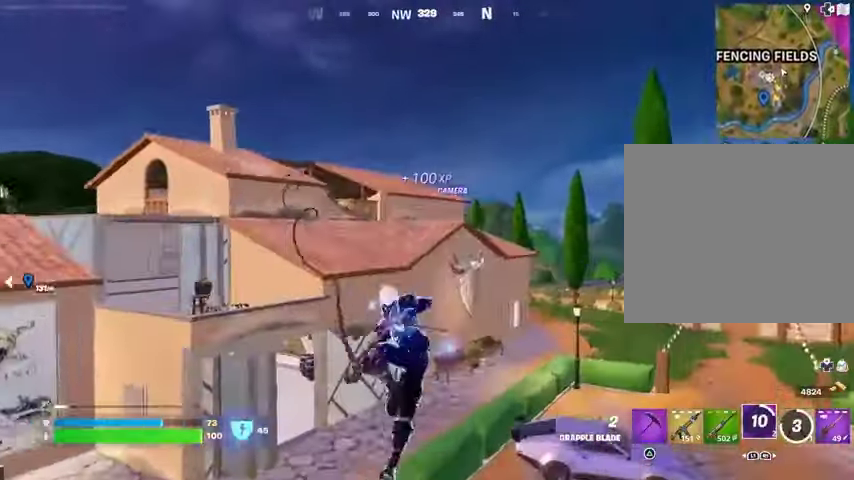
{"buttons": [], "left_stick": "up-right", "right_stick": "down-left", "events": [[400, "right_stick", "down-left"]]}
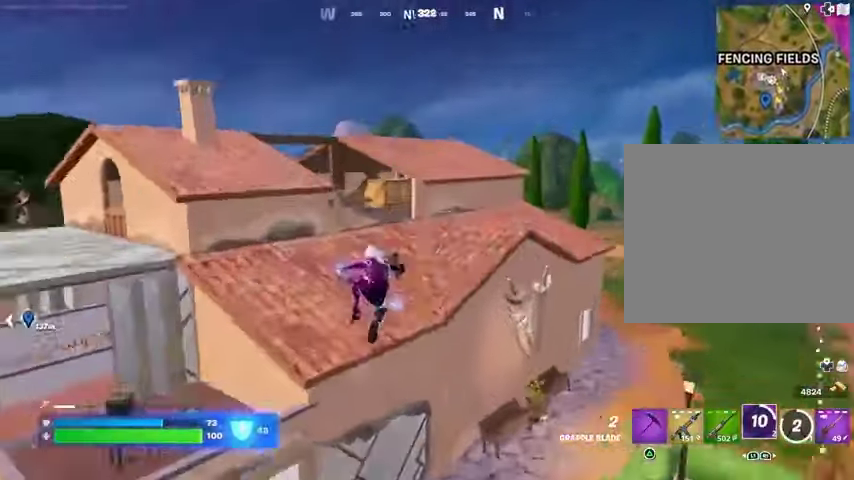
{"buttons": ["R1"], "left_stick": "up-right", "right_stick": "center", "events": [[33, "right_stick", "center"], [233, "R1", "down"], [300, "R1", "up"], [433, "R1", "down"]]}
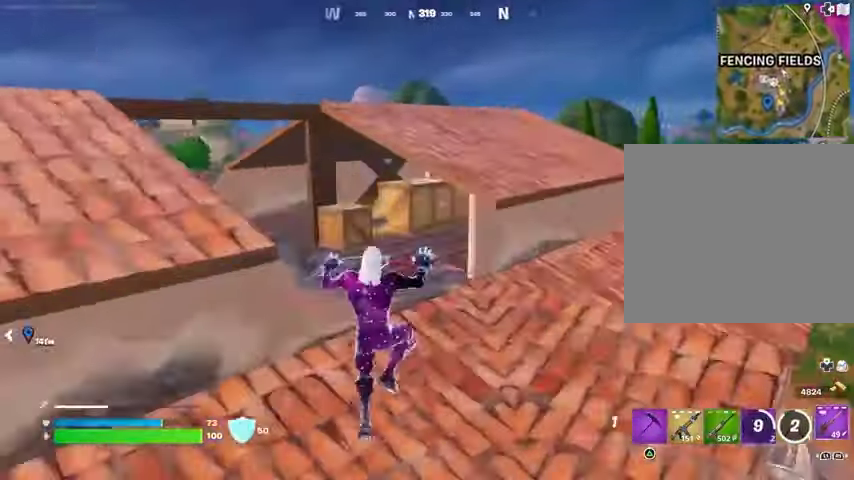
{"buttons": [], "left_stick": "up-right", "right_stick": "left", "events": [[33, "R1", "up"], [33, "left_stick", "up"], [67, "right_stick", "left"], [267, "right_stick", "center"], [300, "SQUARE", "down"], [367, "SQUARE", "up"], [433, "right_stick", "left"], [467, "left_stick", "up-right"]]}
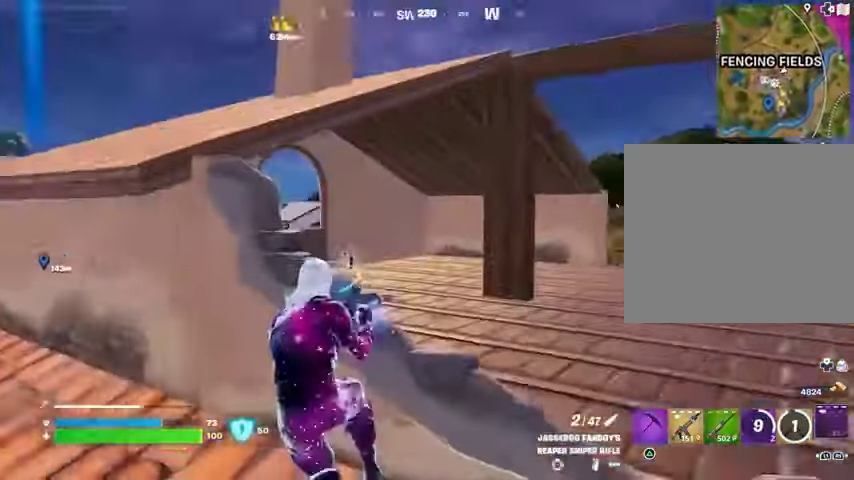
{"buttons": [], "left_stick": "up-right", "right_stick": "center", "events": [[33, "right_stick", "center"], [133, "left_stick", "right"], [200, "CROSS", "down"], [267, "CROSS", "up"], [267, "left_stick", "up-right"], [300, "right_stick", "left"], [500, "right_stick", "center"]]}
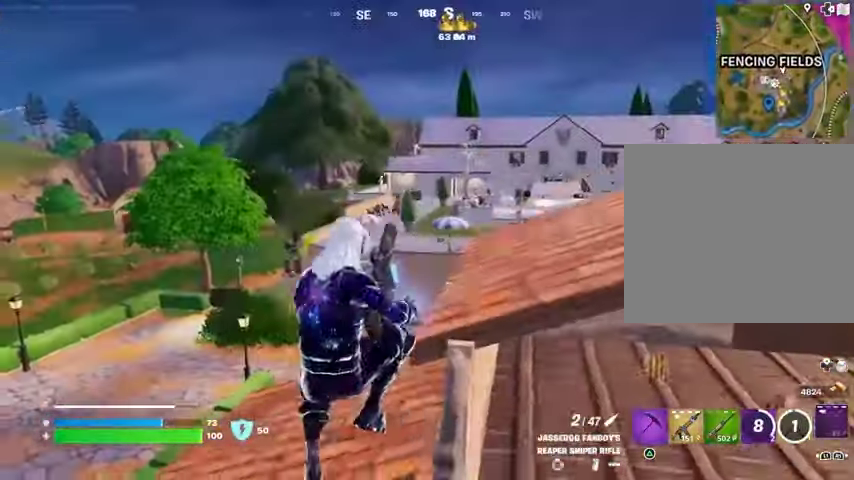
{"buttons": [], "left_stick": "up-right", "right_stick": "center", "events": []}
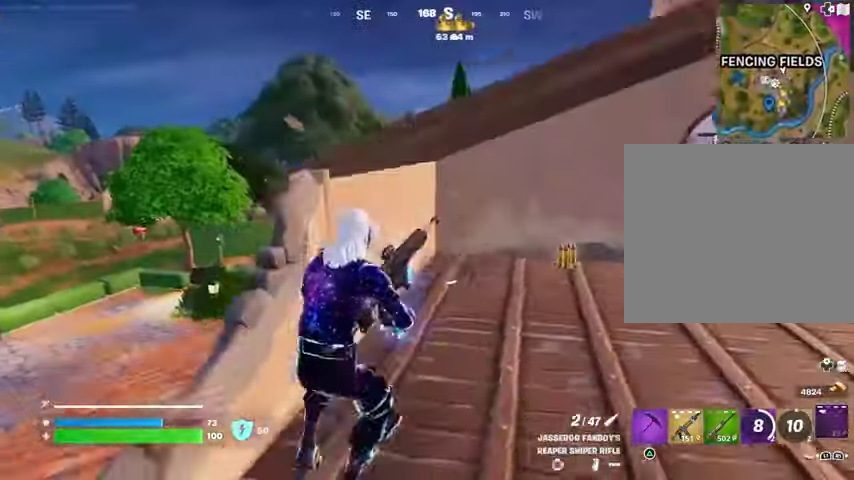
{"buttons": [], "left_stick": "up-right", "right_stick": "center", "events": []}
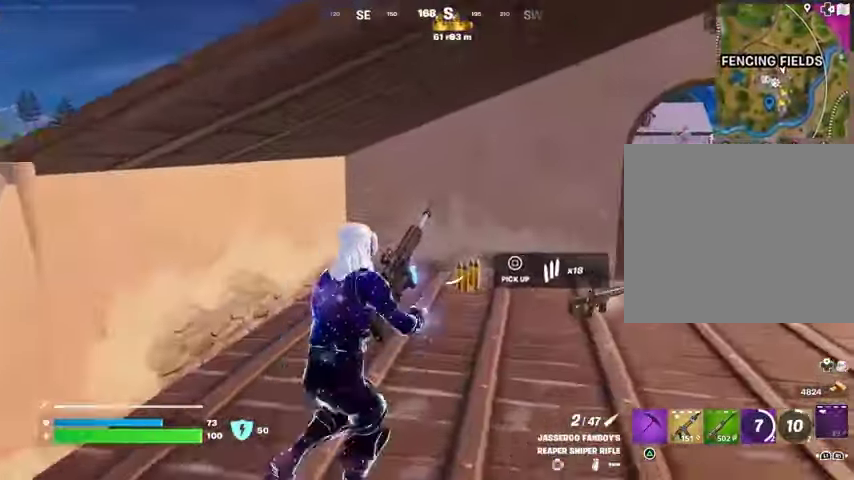
{"buttons": [], "left_stick": "up-left", "right_stick": "right", "events": [[133, "left_stick", "up"], [300, "right_stick", "right"], [400, "left_stick", "up-left"]]}
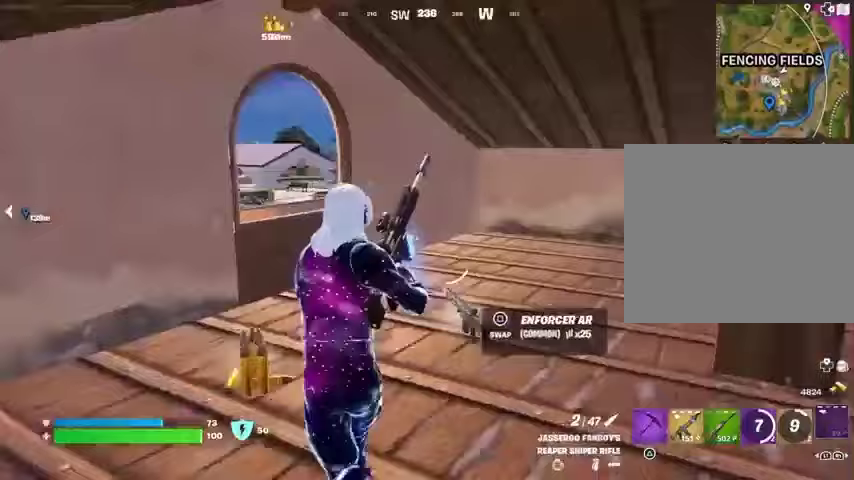
{"buttons": [], "left_stick": "up-right", "right_stick": "center", "events": [[33, "right_stick", "center"], [200, "right_stick", "left"], [300, "left_stick", "up-right"], [500, "right_stick", "center"]]}
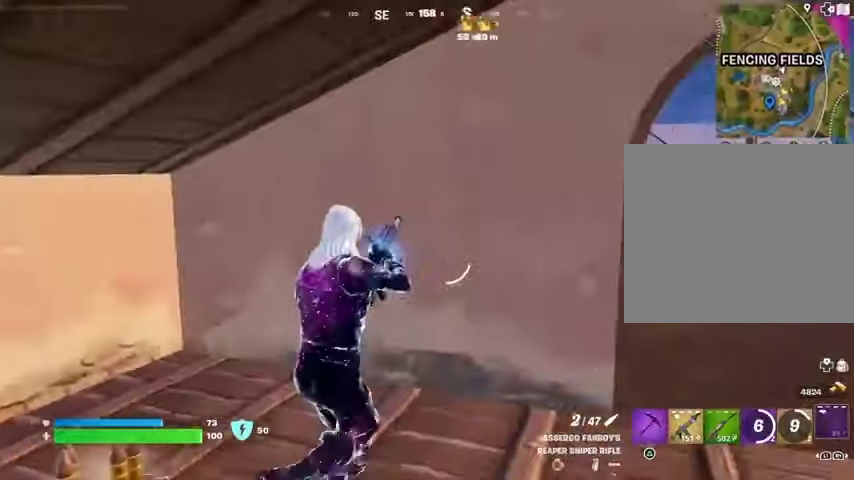
{"buttons": [], "left_stick": "right", "right_stick": "center", "events": [[100, "left_stick", "right"], [233, "left_stick", "down-right"], [500, "left_stick", "right"]]}
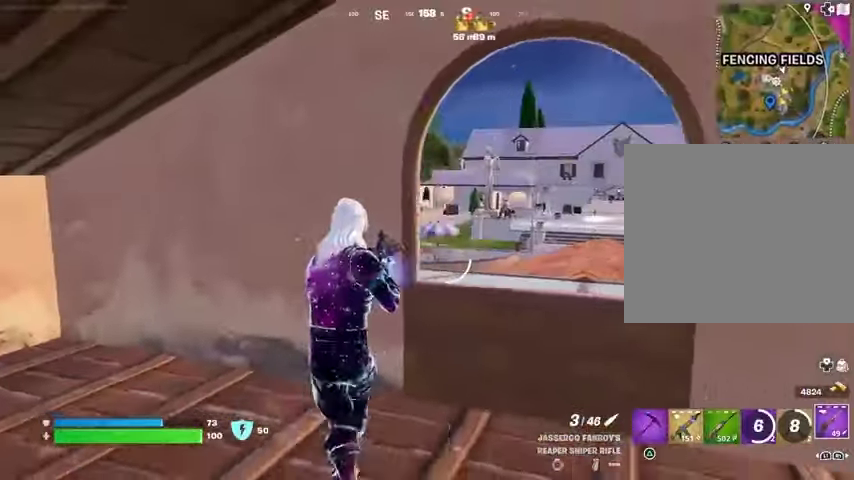
{"buttons": ["L1", "L2"], "left_stick": "down-left", "right_stick": "center", "events": [[67, "L2", "down"], [167, "left_stick", "up"], [267, "left_stick", "center"], [333, "right_stick", "down-right"], [367, "left_stick", "down-left"], [433, "L1", "down"], [467, "right_stick", "center"]]}